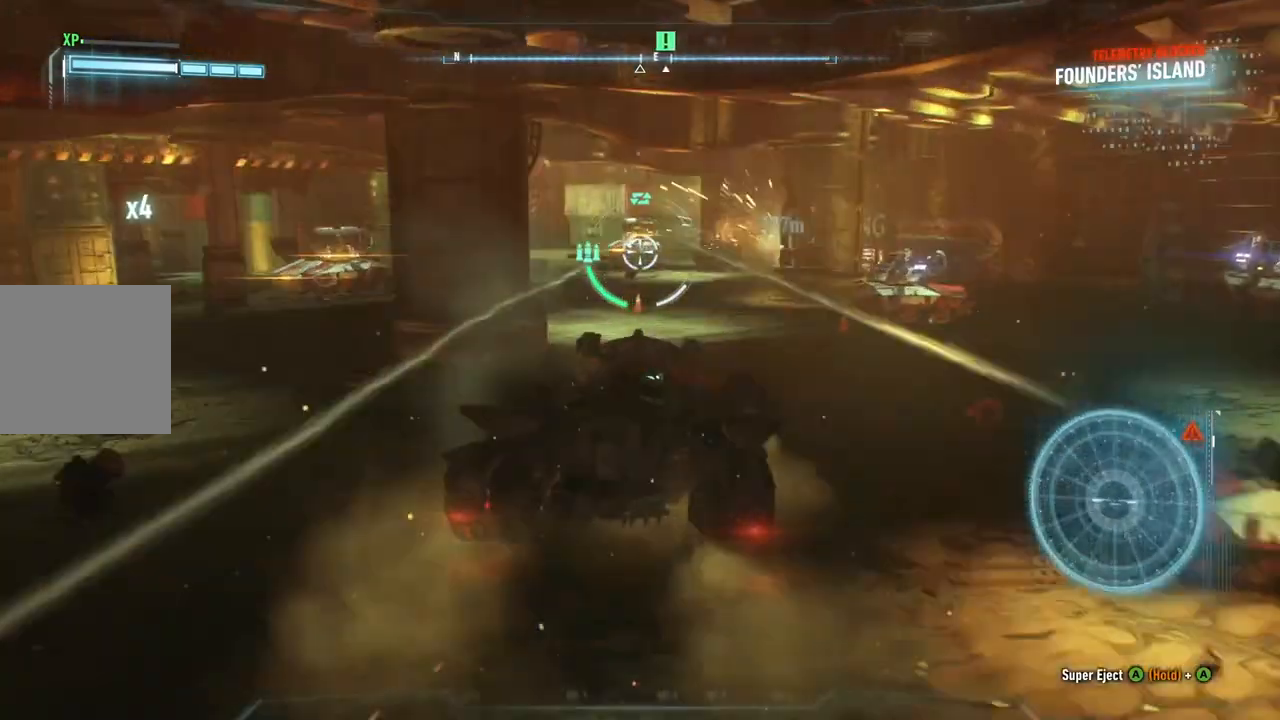
Gameplay with a controller (Xbox layout); each line is a JSON object with the inputs held at the frame after it. "events" lists button and stick changes between this image and that frame as [ms after this image, input, new state], when the widget could be followed in between.
{"buttons": ["L2", "R2"], "left_stick": "down-right", "right_stick": "center", "events": [[117, "right_stick", "up"], [217, "R2", "down"], [250, "right_stick", "center"], [350, "R2", "up"], [383, "left_stick", "right"], [417, "R2", "down"], [433, "left_stick", "down-right"]]}
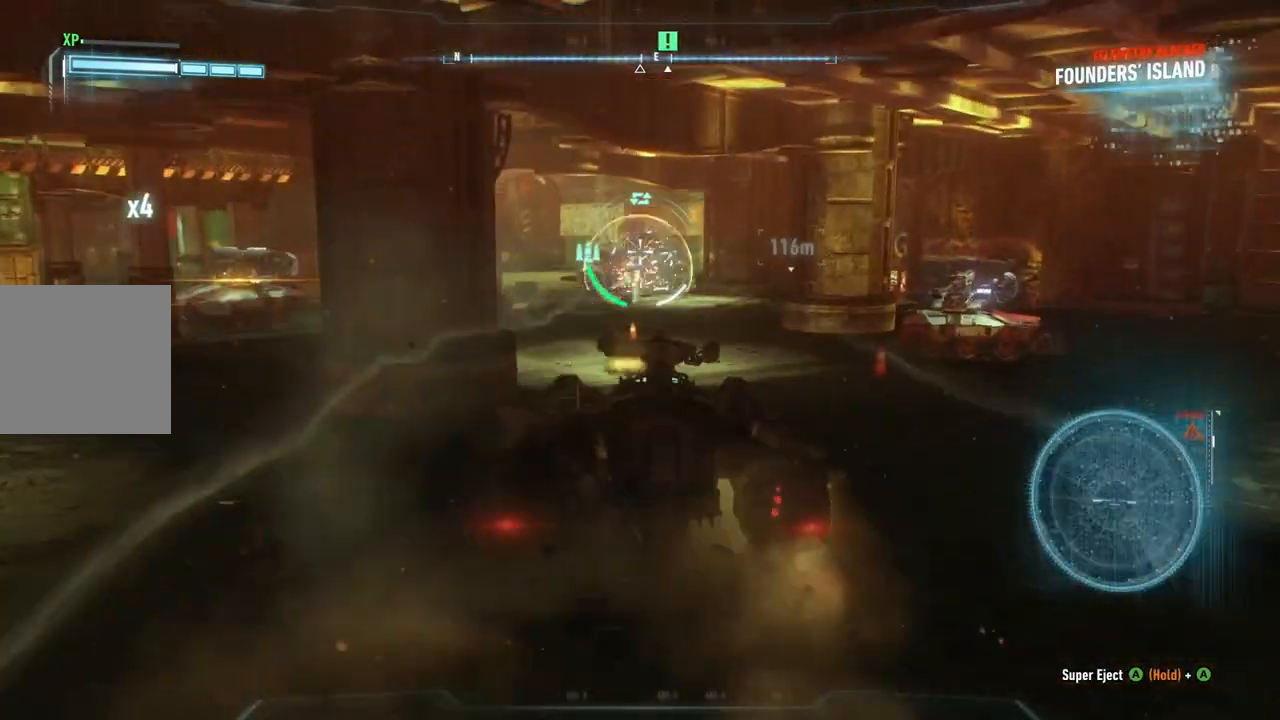
{"buttons": ["L2"], "left_stick": "down", "right_stick": "down-right", "events": [[50, "R2", "up"], [50, "left_stick", "down"], [117, "right_stick", "right"], [383, "right_stick", "down-right"]]}
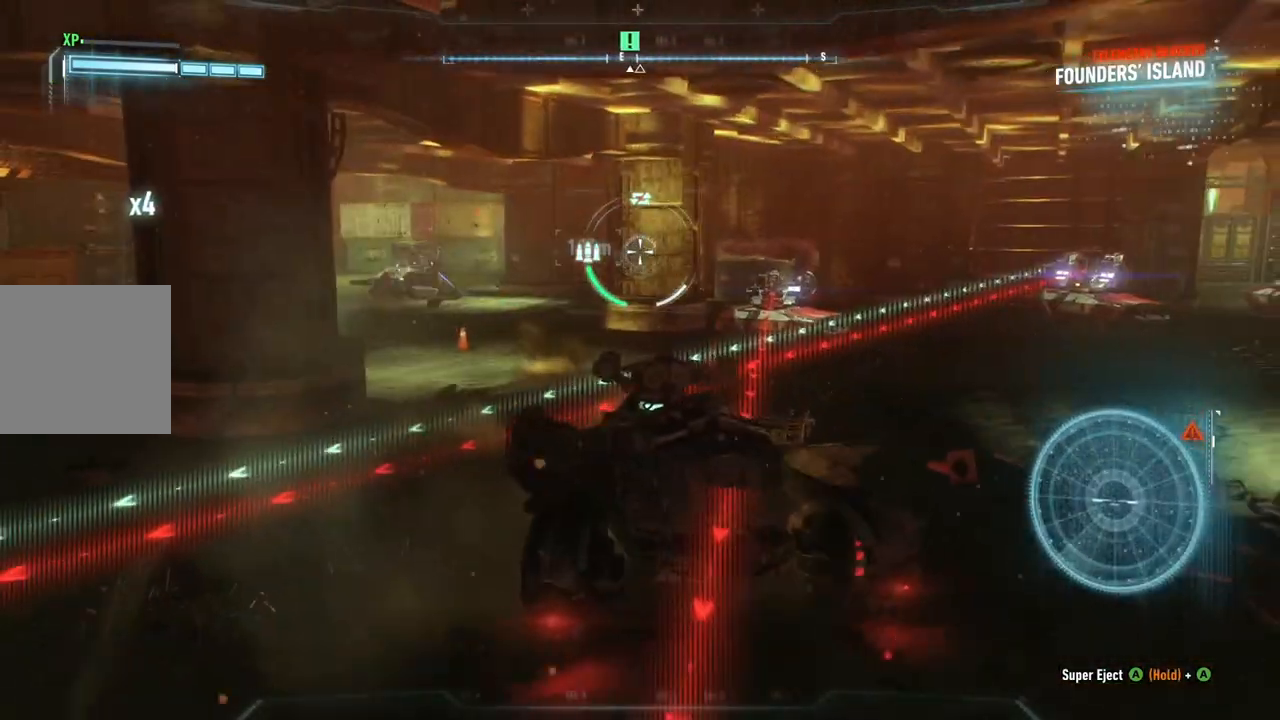
{"buttons": ["L2"], "left_stick": "right", "right_stick": "center", "events": [[150, "left_stick", "down-right"], [417, "left_stick", "right"], [417, "right_stick", "center"]]}
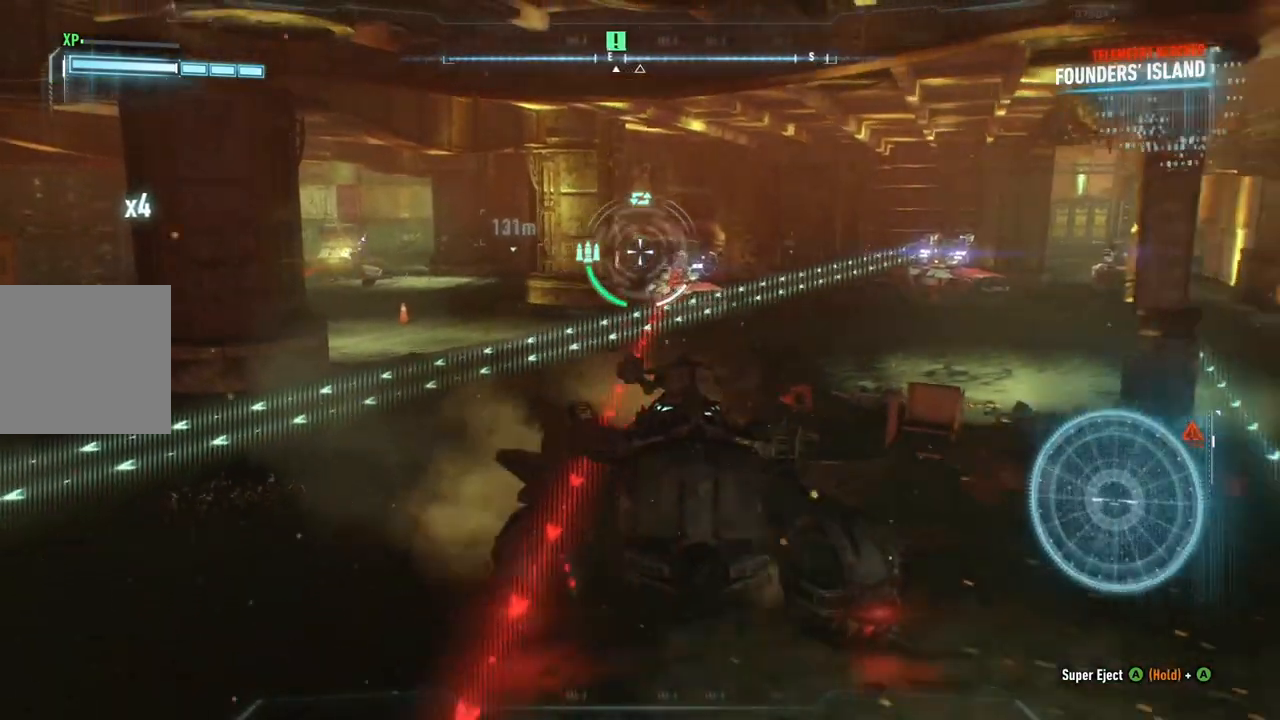
{"buttons": ["L2", "R2"], "left_stick": "up-left", "right_stick": "center", "events": [[83, "left_stick", "up-right"], [83, "right_stick", "down"], [217, "right_stick", "center"], [250, "R2", "down"], [383, "R2", "up"], [450, "R2", "down"], [450, "left_stick", "up-left"]]}
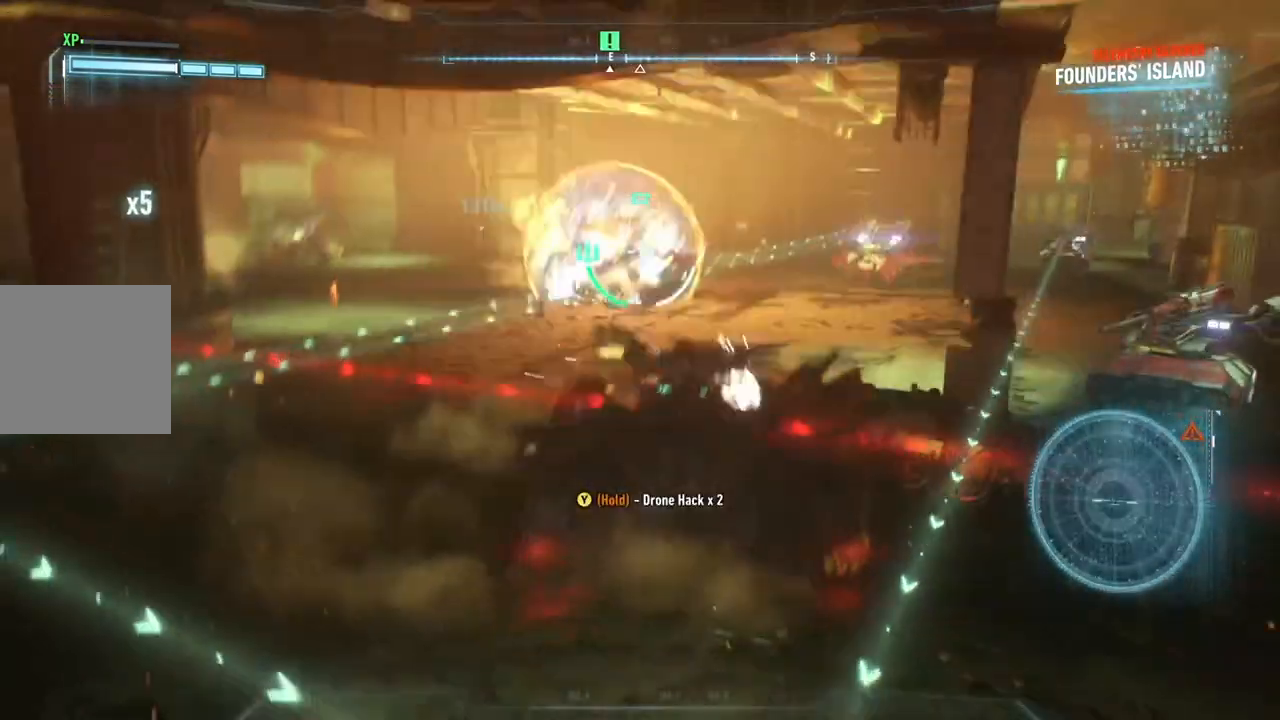
{"buttons": ["L2"], "left_stick": "up-right", "right_stick": "right", "events": [[83, "R2", "up"], [183, "left_stick", "up-right"], [483, "right_stick", "right"]]}
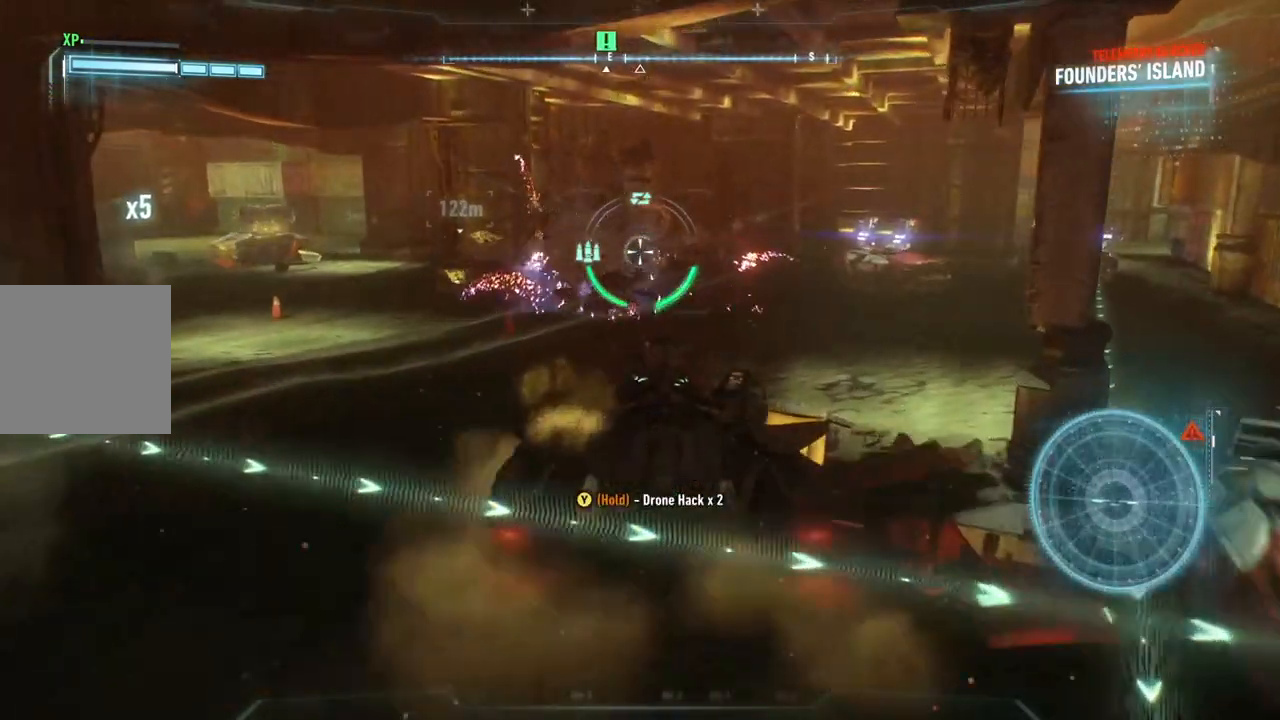
{"buttons": ["L2"], "left_stick": "up", "right_stick": "center", "events": [[217, "right_stick", "center"], [250, "left_stick", "up"]]}
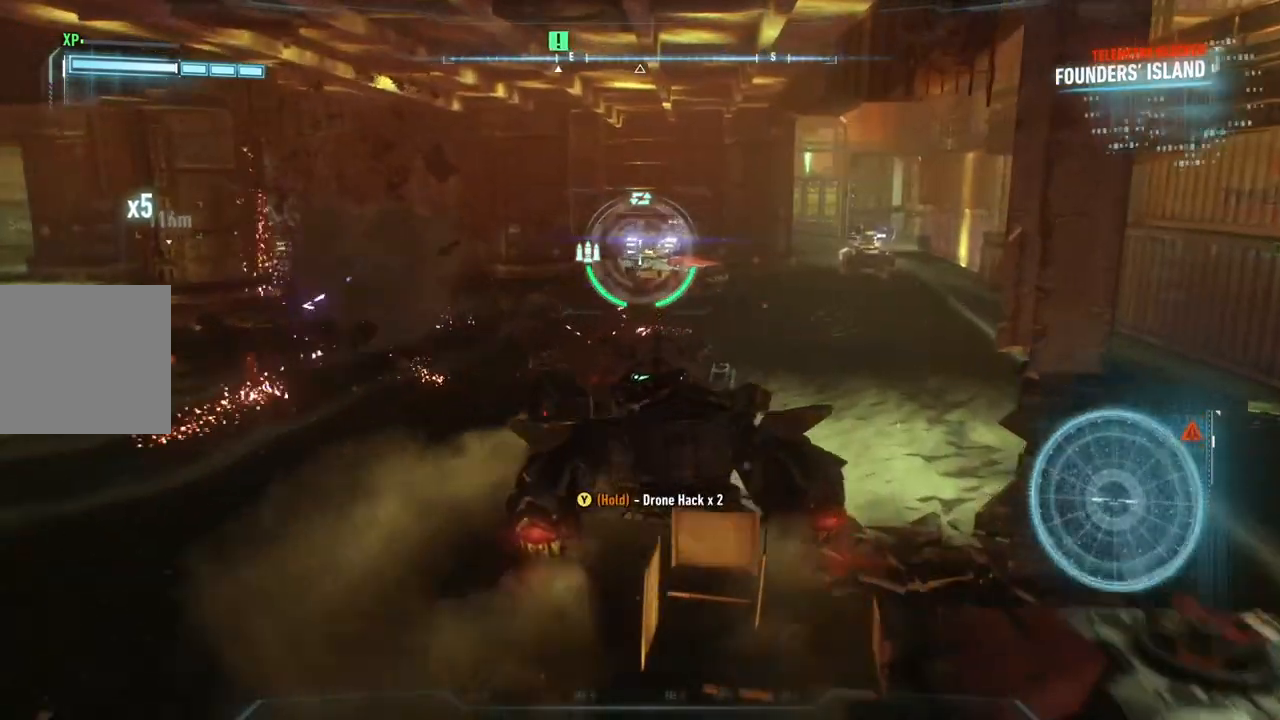
{"buttons": ["L2"], "left_stick": "up", "right_stick": "down", "events": [[183, "R2", "down"], [183, "right_stick", "up"], [250, "right_stick", "center"], [317, "R2", "up"], [350, "R2", "down"], [483, "R2", "up"], [500, "right_stick", "down"]]}
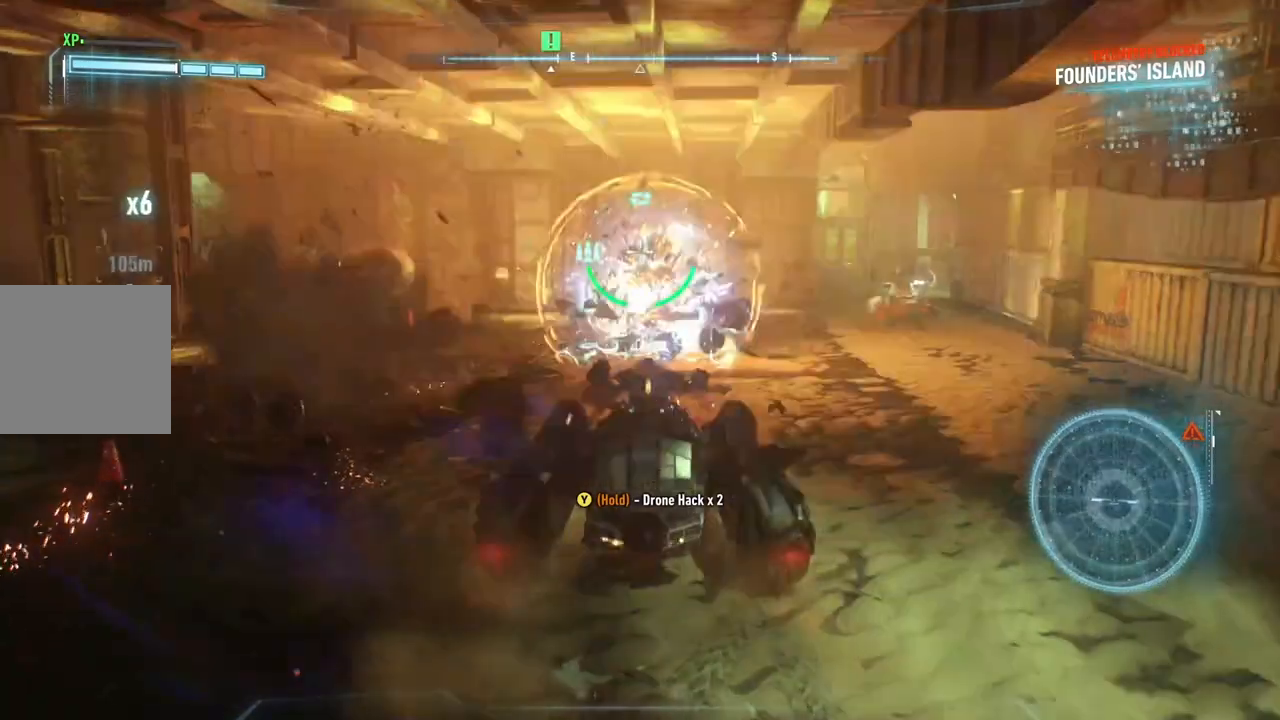
{"buttons": ["L2"], "left_stick": "up", "right_stick": "center", "events": [[100, "left_stick", "up-right"], [150, "right_stick", "right"], [350, "left_stick", "up"], [417, "right_stick", "center"]]}
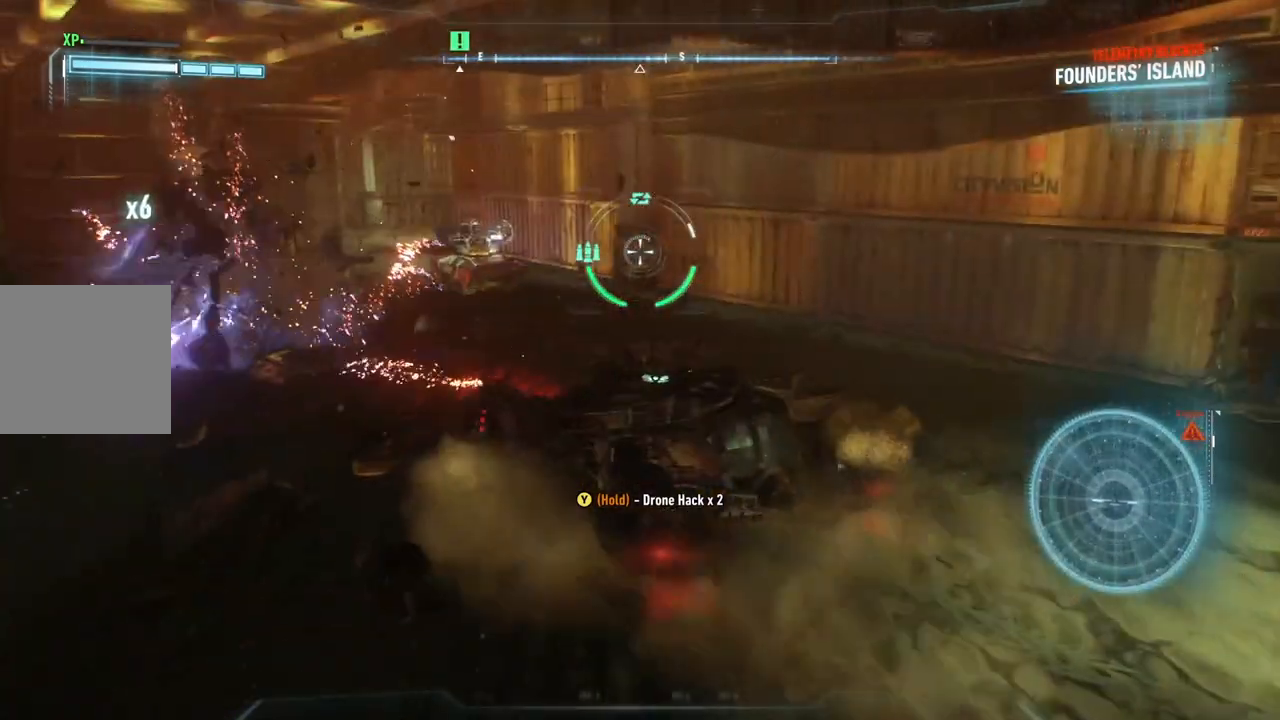
{"buttons": ["L2"], "left_stick": "left", "right_stick": "left", "events": [[83, "right_stick", "left"], [250, "right_stick", "center"], [450, "left_stick", "left"], [450, "right_stick", "left"]]}
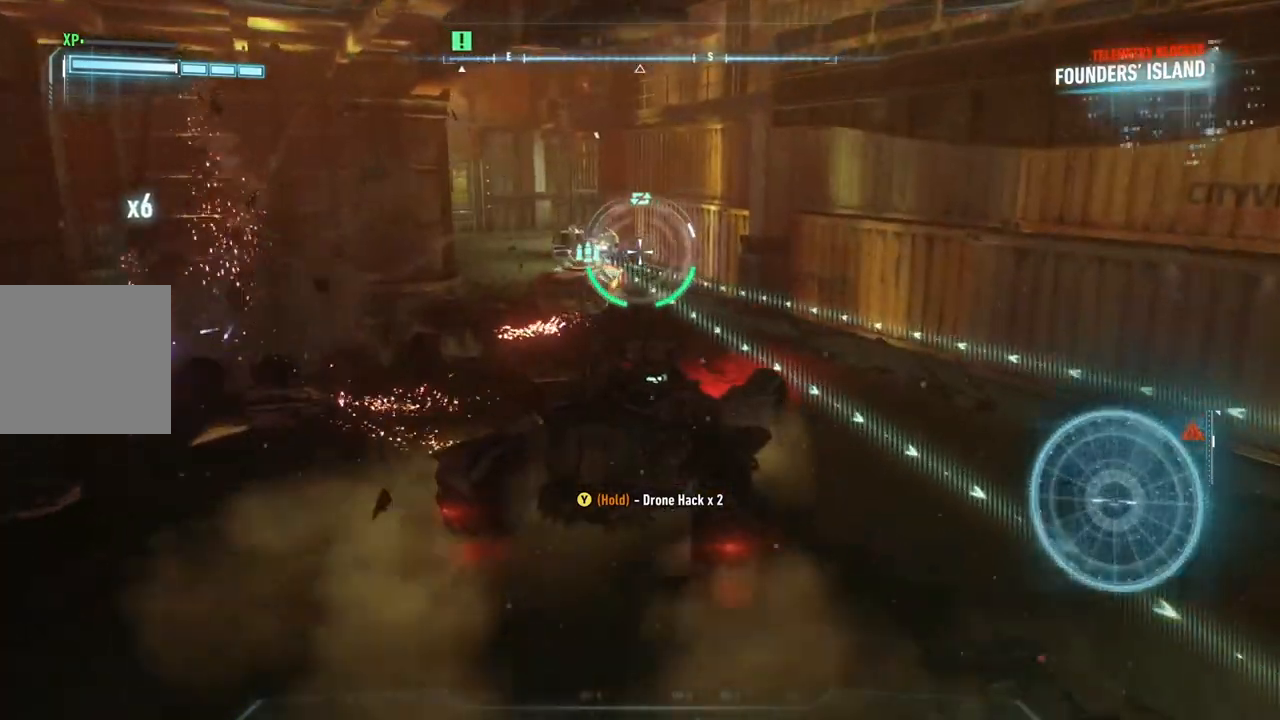
{"buttons": ["L2"], "left_stick": "up-left", "right_stick": "left", "events": [[17, "left_stick", "down-left"], [50, "right_stick", "center"], [250, "R2", "down"], [383, "R2", "up"], [417, "right_stick", "left"], [483, "left_stick", "up-left"]]}
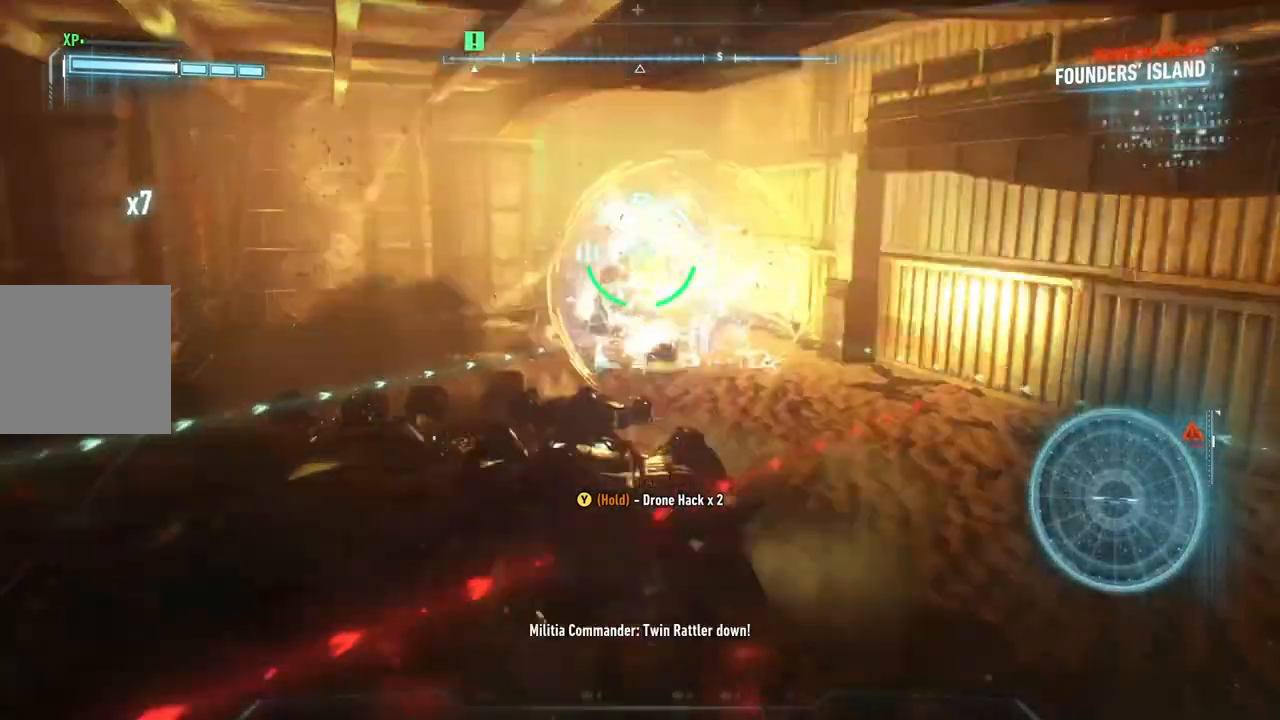
{"buttons": ["L2"], "left_stick": "up-right", "right_stick": "left", "events": [[117, "left_stick", "up-right"], [183, "left_stick", "down-right"], [250, "left_stick", "center"], [317, "left_stick", "up-right"]]}
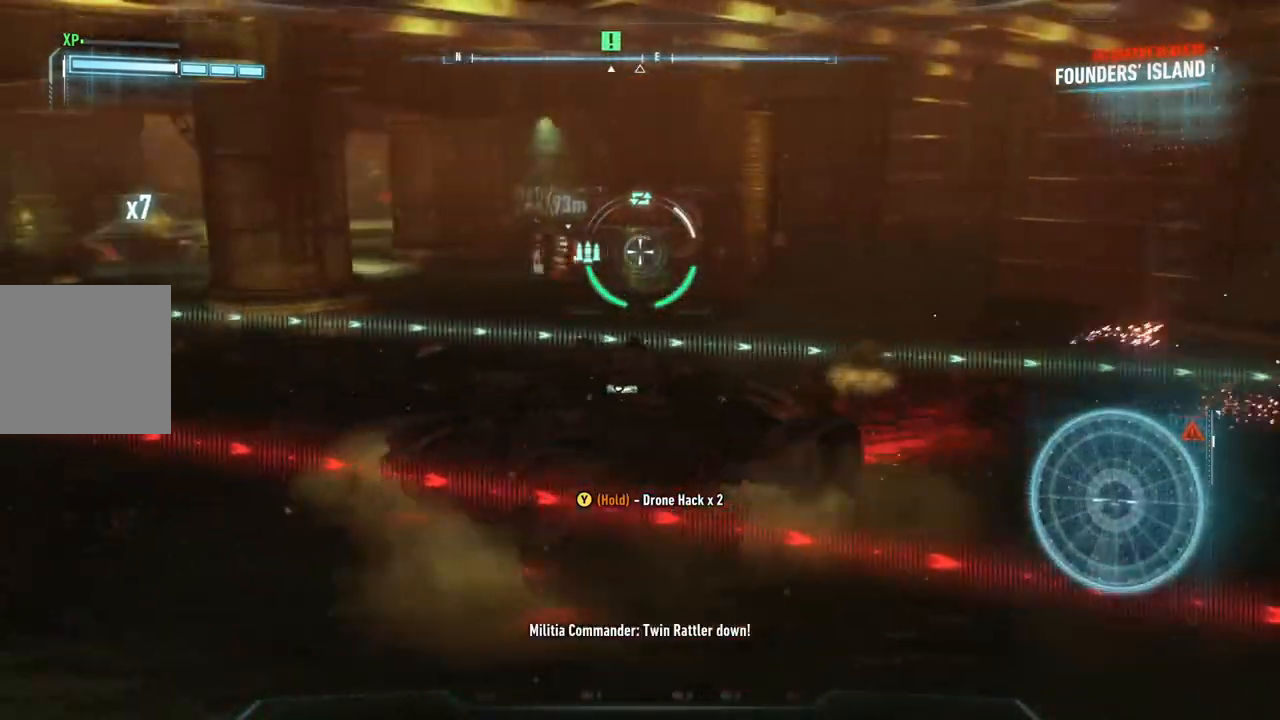
{"buttons": ["L2"], "left_stick": "down-left", "right_stick": "left", "events": [[17, "left_stick", "right"], [350, "left_stick", "down"], [450, "left_stick", "down-left"]]}
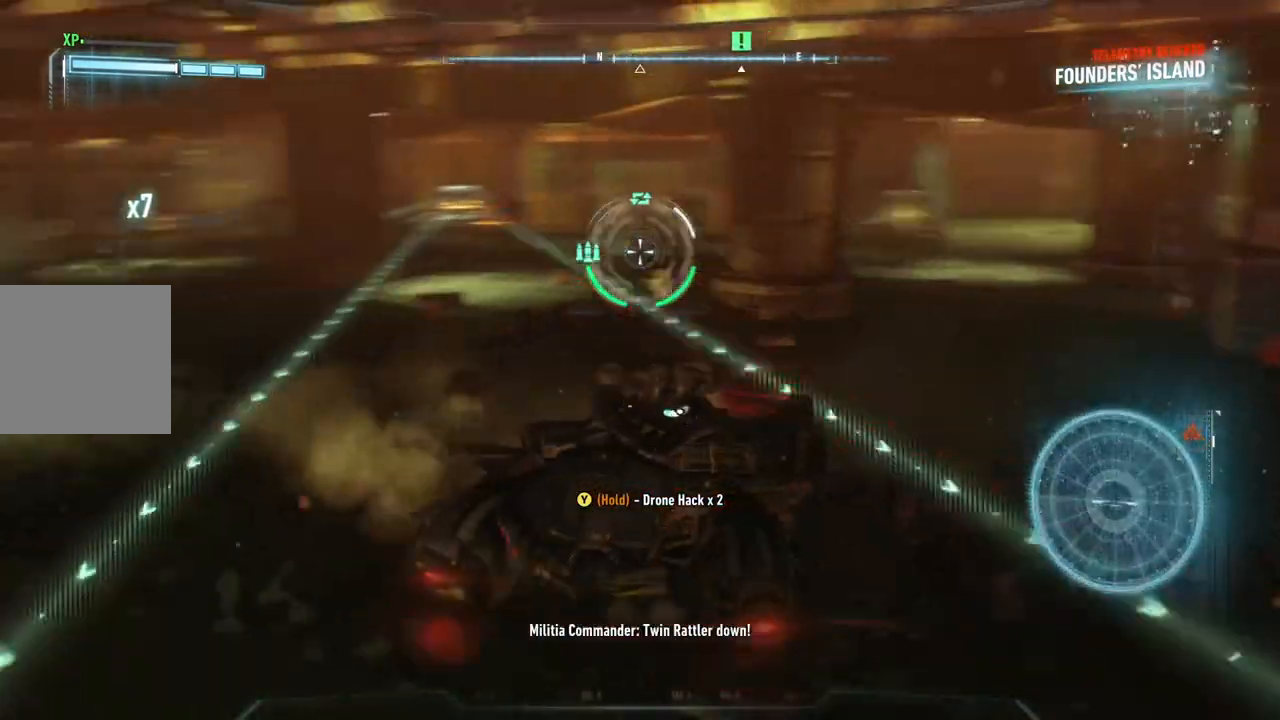
{"buttons": ["L2"], "left_stick": "center", "right_stick": "up-left", "events": [[17, "right_stick", "center"], [67, "left_stick", "up-left"], [117, "left_stick", "up"], [250, "left_stick", "center"], [333, "left_stick", "left"], [350, "right_stick", "up-left"], [467, "left_stick", "center"]]}
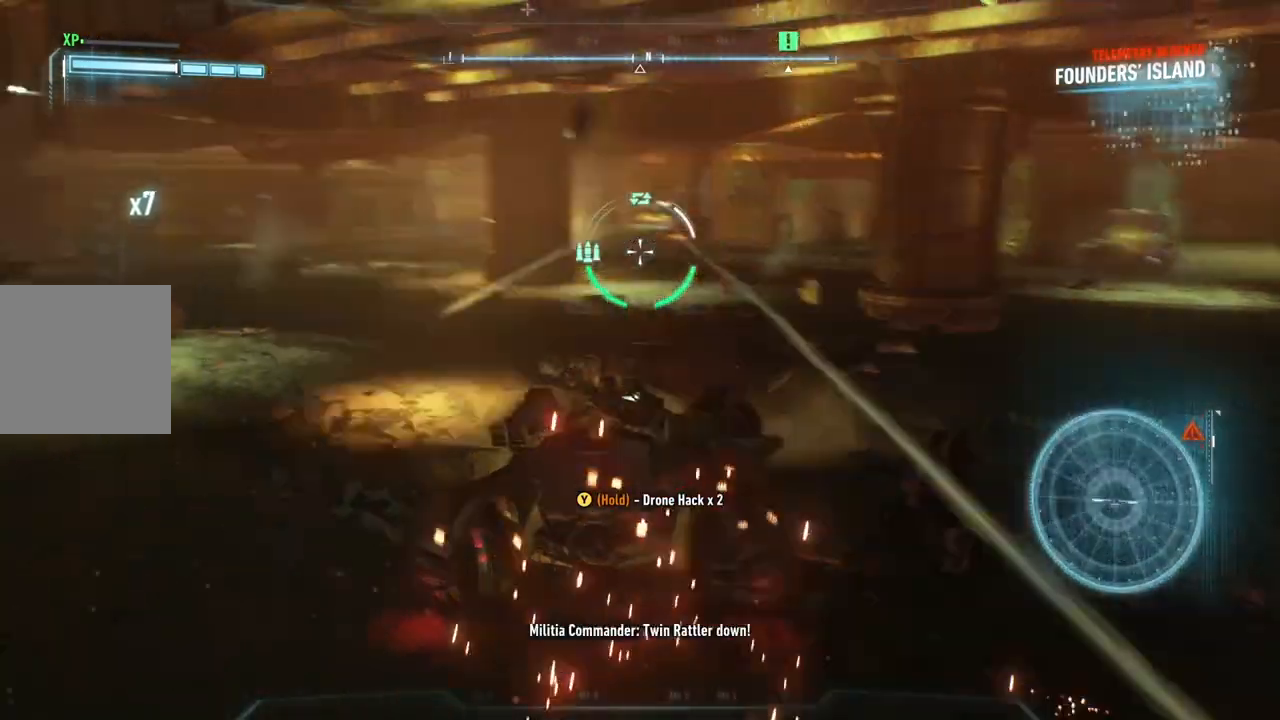
{"buttons": ["L2"], "left_stick": "up", "right_stick": "center", "events": [[50, "right_stick", "up-right"], [200, "right_stick", "center"], [217, "left_stick", "up-right"], [300, "right_stick", "down-right"], [417, "left_stick", "up"], [450, "right_stick", "center"]]}
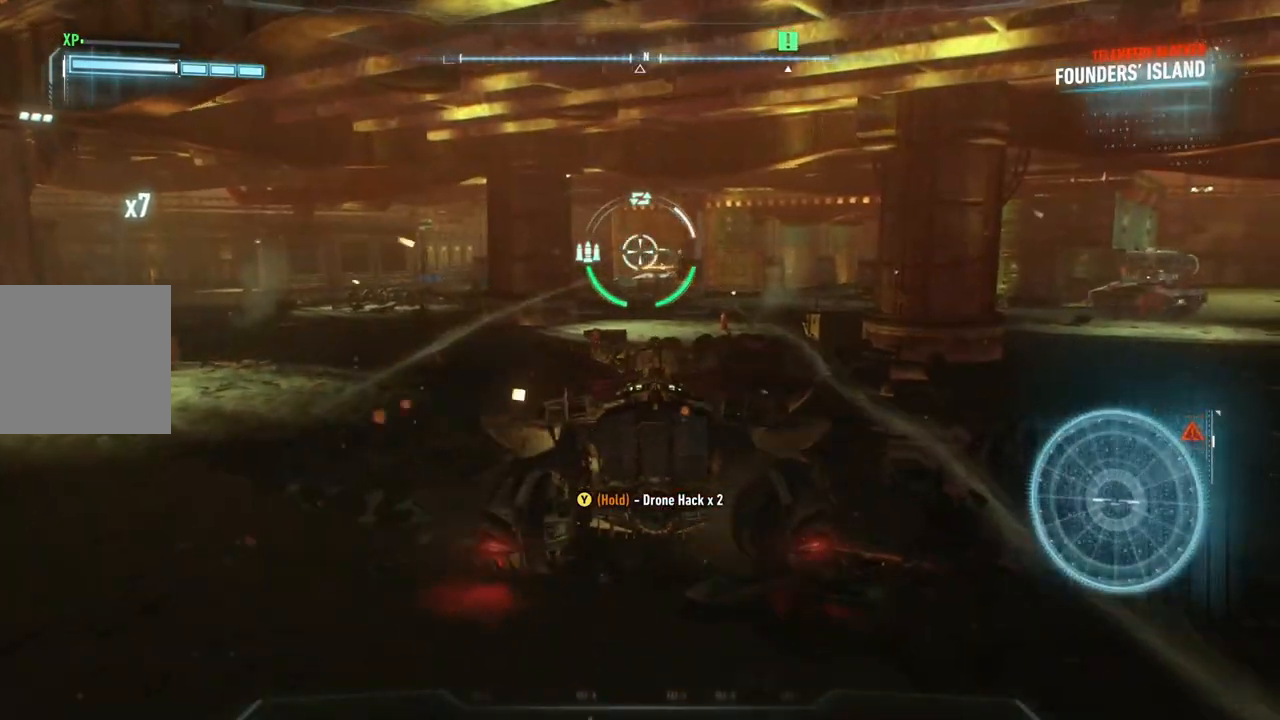
{"buttons": ["L2"], "left_stick": "right", "right_stick": "right", "events": [[117, "right_stick", "down"], [217, "right_stick", "down-right"], [483, "left_stick", "right"], [483, "right_stick", "right"]]}
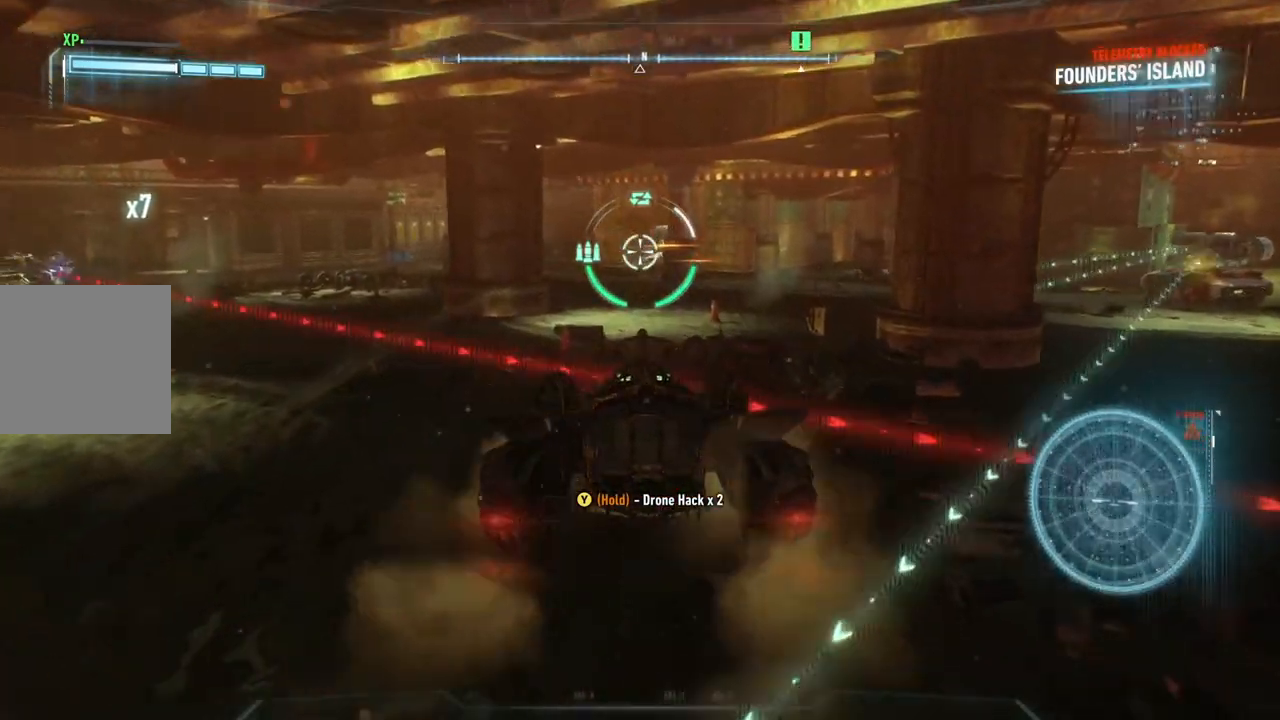
{"buttons": ["L2"], "left_stick": "up-right", "right_stick": "center", "events": [[233, "left_stick", "up-right"], [300, "right_stick", "center"]]}
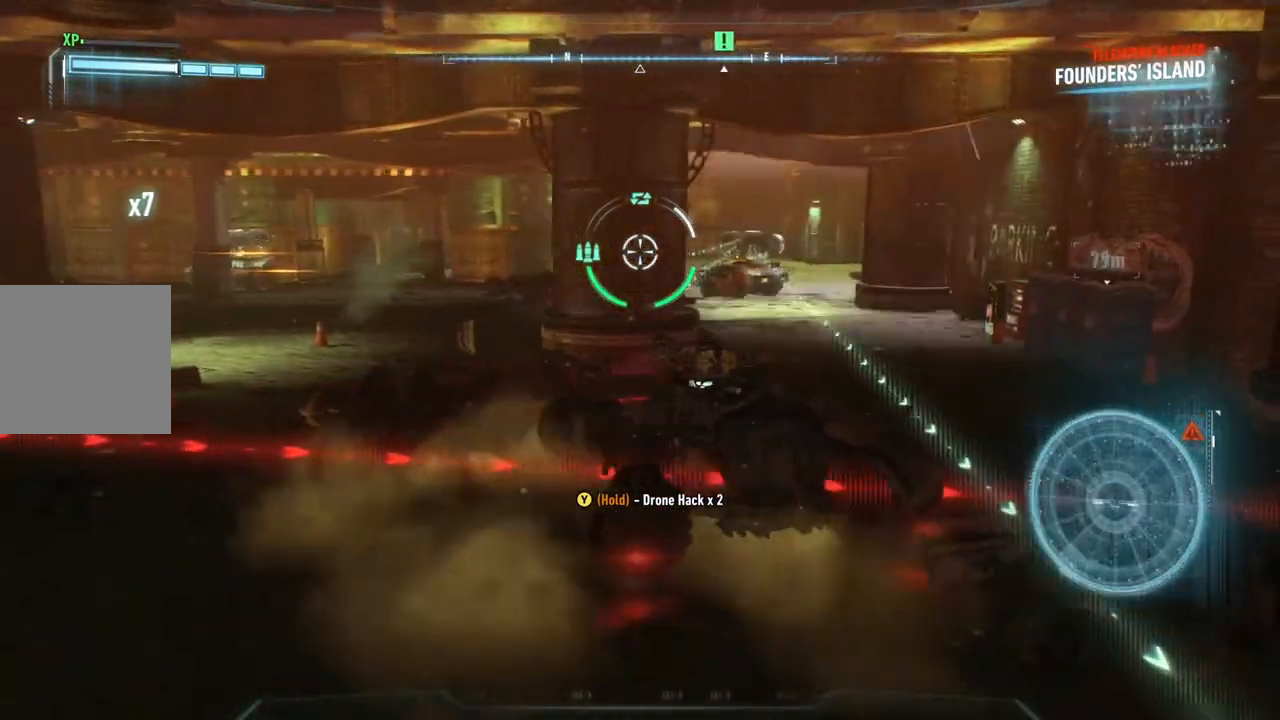
{"buttons": ["L2"], "left_stick": "up-right", "right_stick": "center", "events": []}
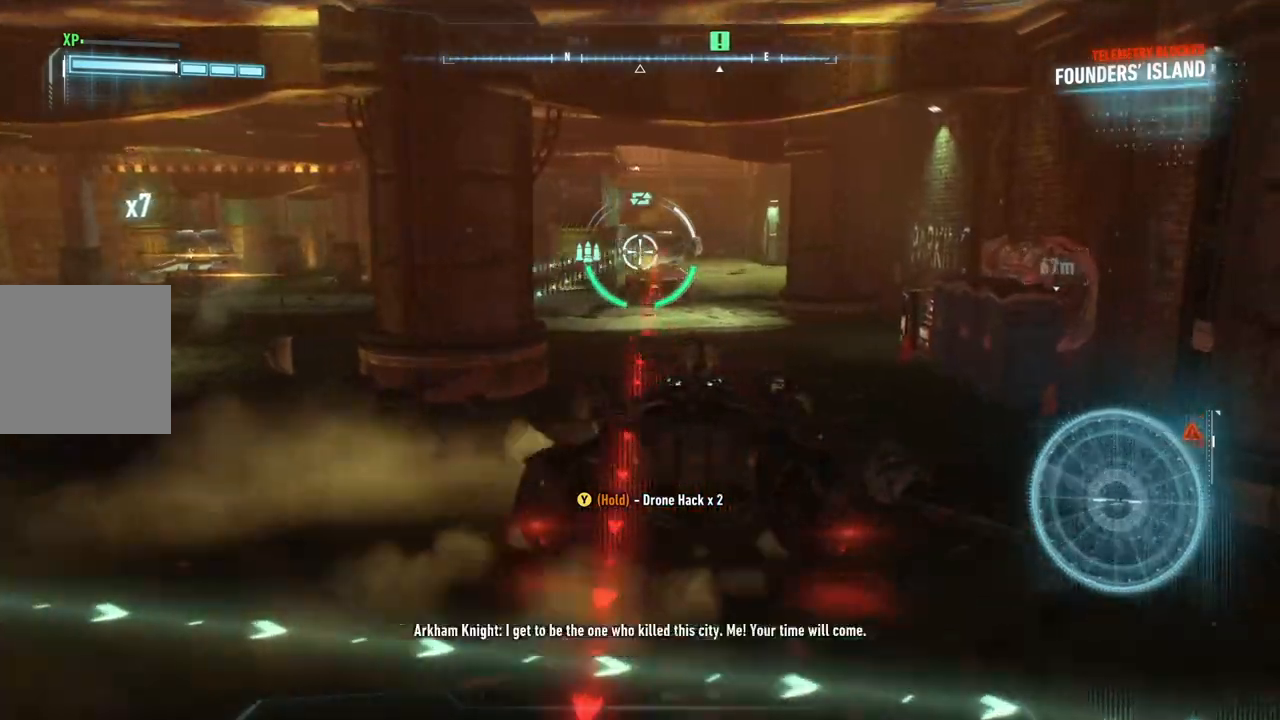
{"buttons": ["L2"], "left_stick": "up-right", "right_stick": "left", "events": [[83, "R2", "down"], [117, "right_stick", "up-left"], [183, "R2", "up"], [267, "right_stick", "center"], [433, "right_stick", "left"]]}
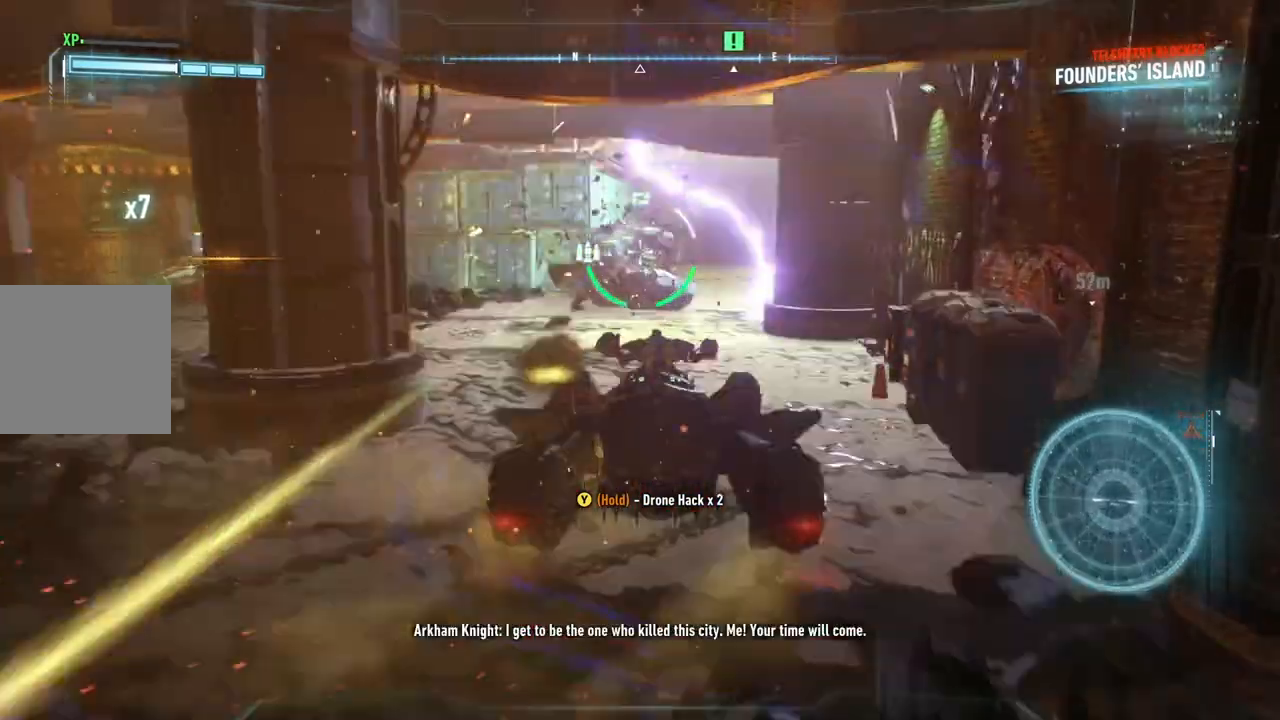
{"buttons": ["L2"], "left_stick": "up-right", "right_stick": "right", "events": [[283, "right_stick", "center"], [467, "right_stick", "right"]]}
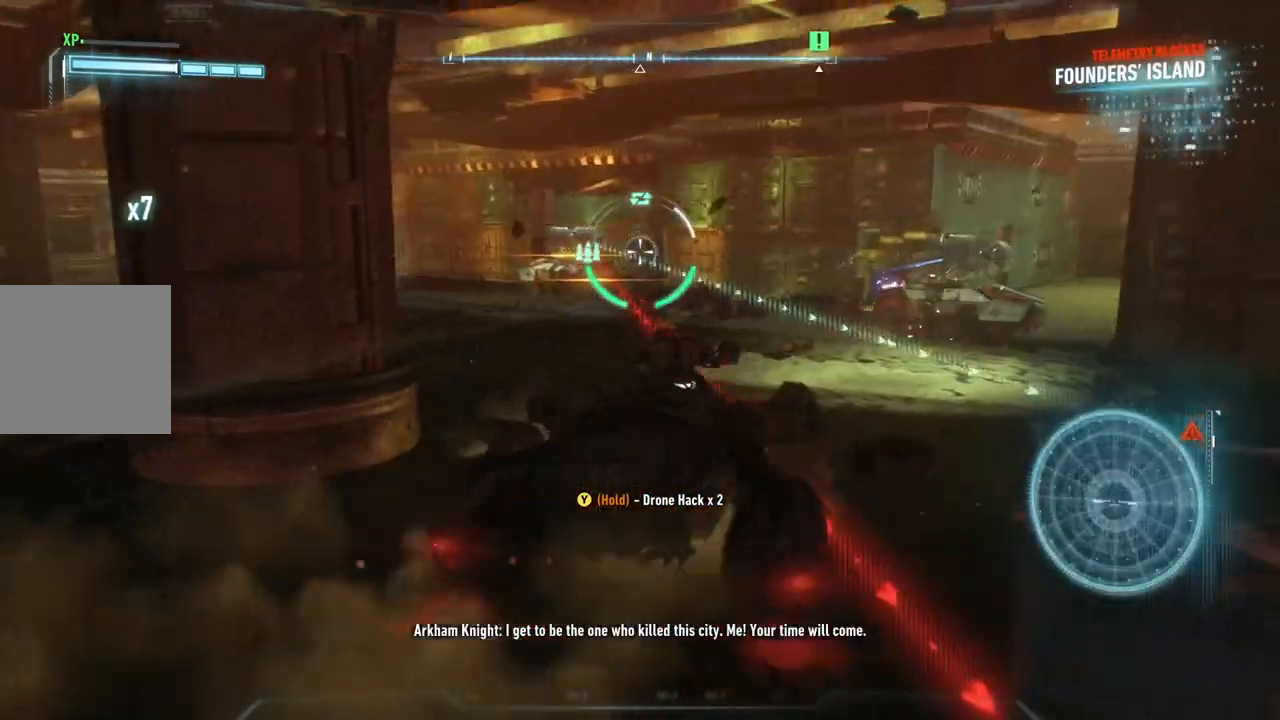
{"buttons": ["L2"], "left_stick": "up", "right_stick": "center", "events": [[250, "right_stick", "center"], [267, "left_stick", "up"]]}
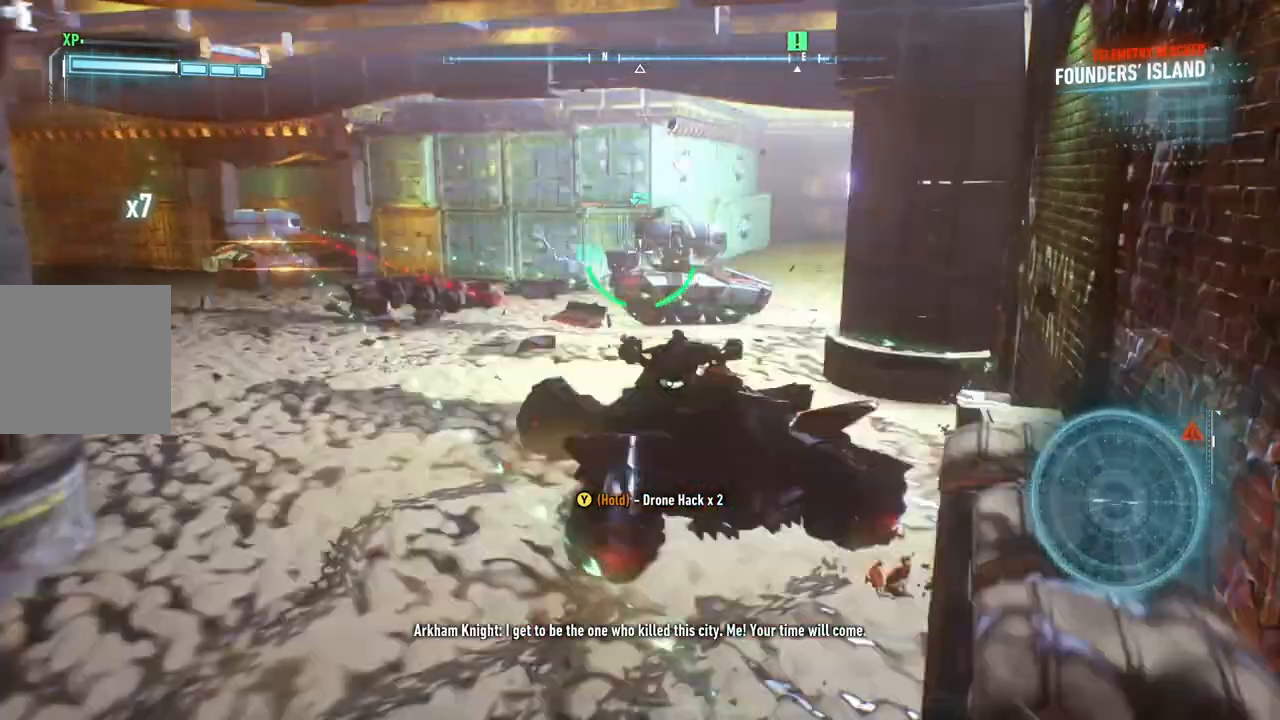
{"buttons": ["L2", "R2"], "left_stick": "up", "right_stick": "center", "events": [[17, "left_stick", "up-right"], [133, "left_stick", "up"], [450, "R2", "down"]]}
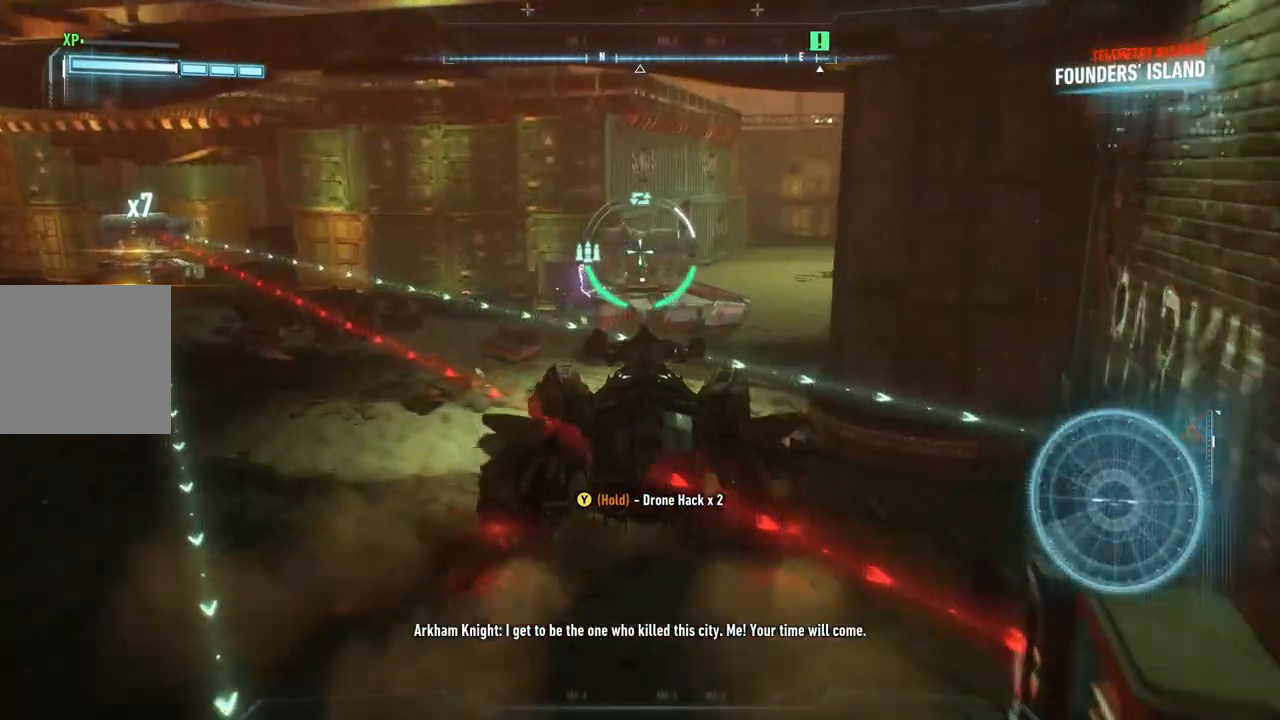
{"buttons": ["A", "L2"], "left_stick": "up-right", "right_stick": "center", "events": [[117, "R2", "up"], [200, "left_stick", "up-right"], [483, "A", "down"]]}
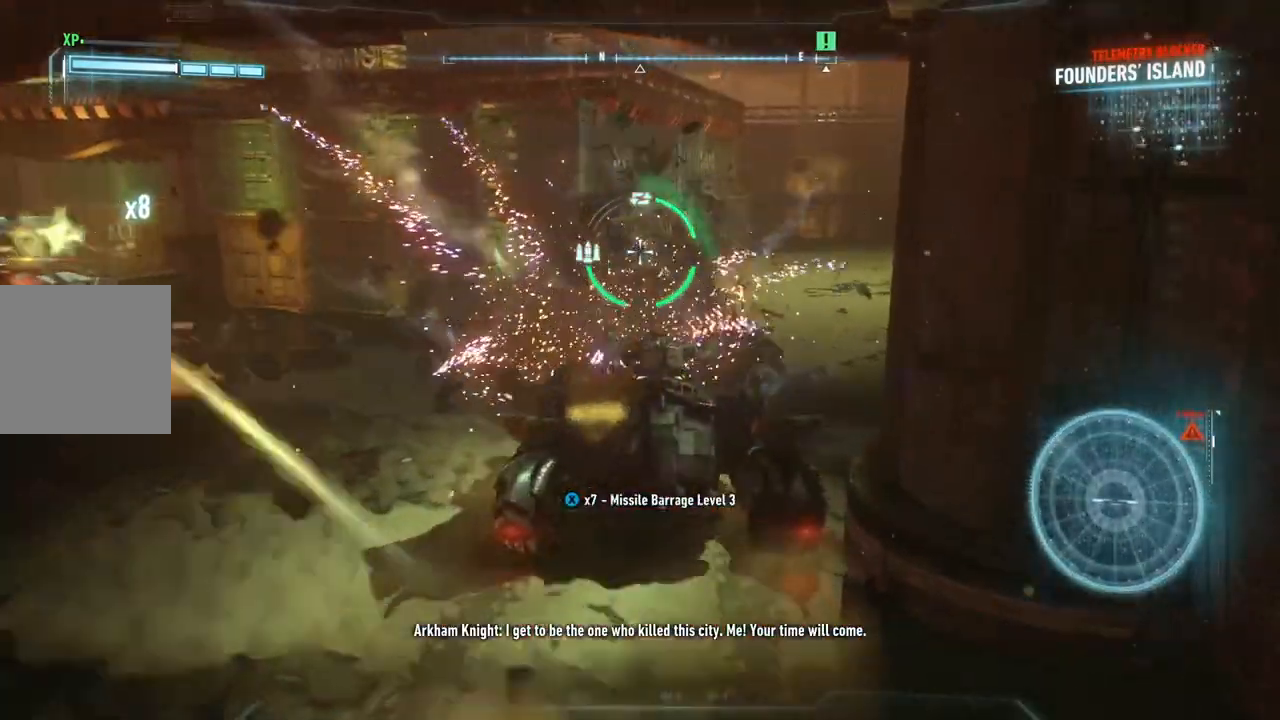
{"buttons": ["L2"], "left_stick": "up-right", "right_stick": "left", "events": [[50, "A", "up"], [133, "A", "down"], [233, "A", "up"], [467, "right_stick", "left"]]}
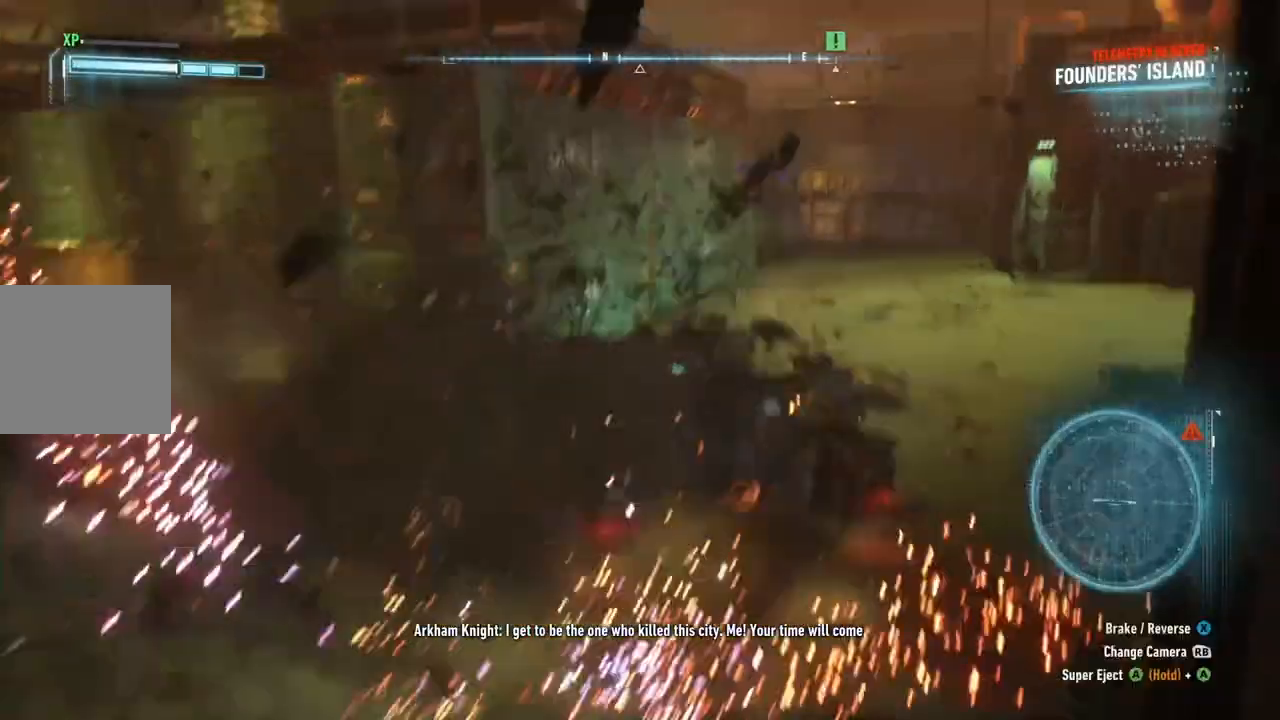
{"buttons": ["L2"], "left_stick": "left", "right_stick": "left", "events": [[133, "left_stick", "up-left"], [200, "left_stick", "left"]]}
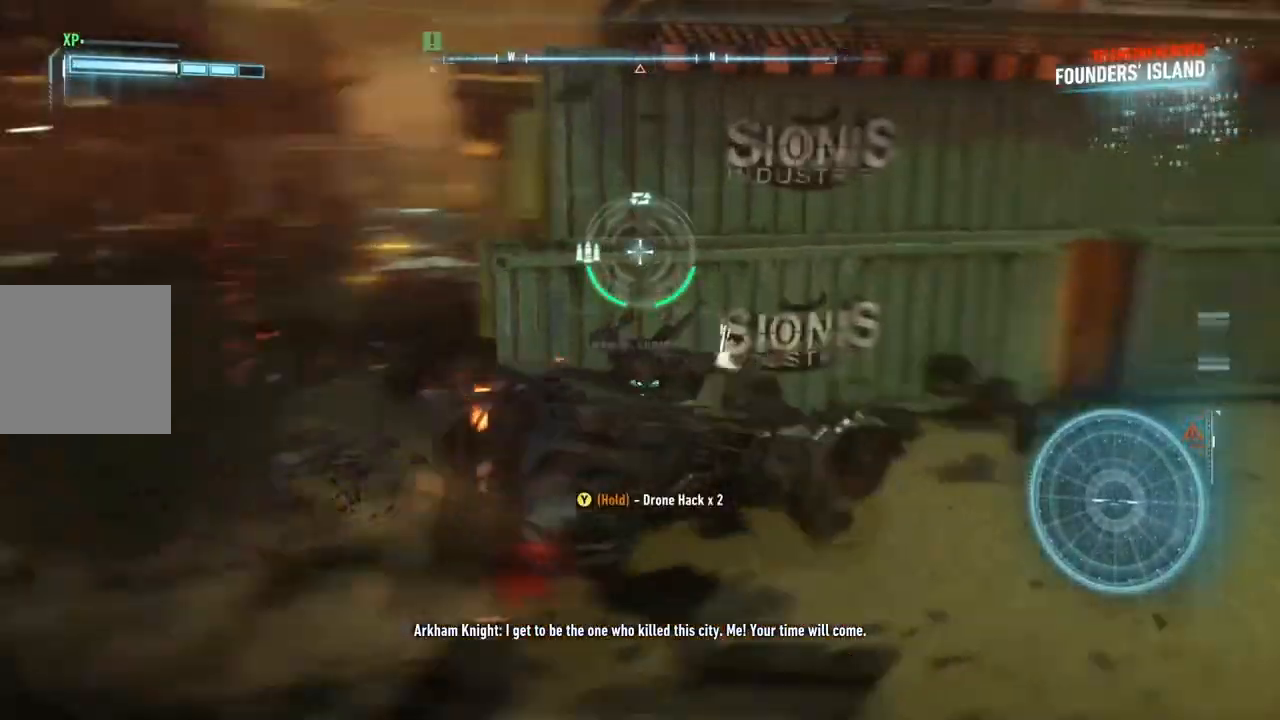
{"buttons": ["L2"], "left_stick": "down-left", "right_stick": "center", "events": [[33, "right_stick", "center"], [67, "left_stick", "up-left"], [283, "left_stick", "left"], [383, "left_stick", "down-left"]]}
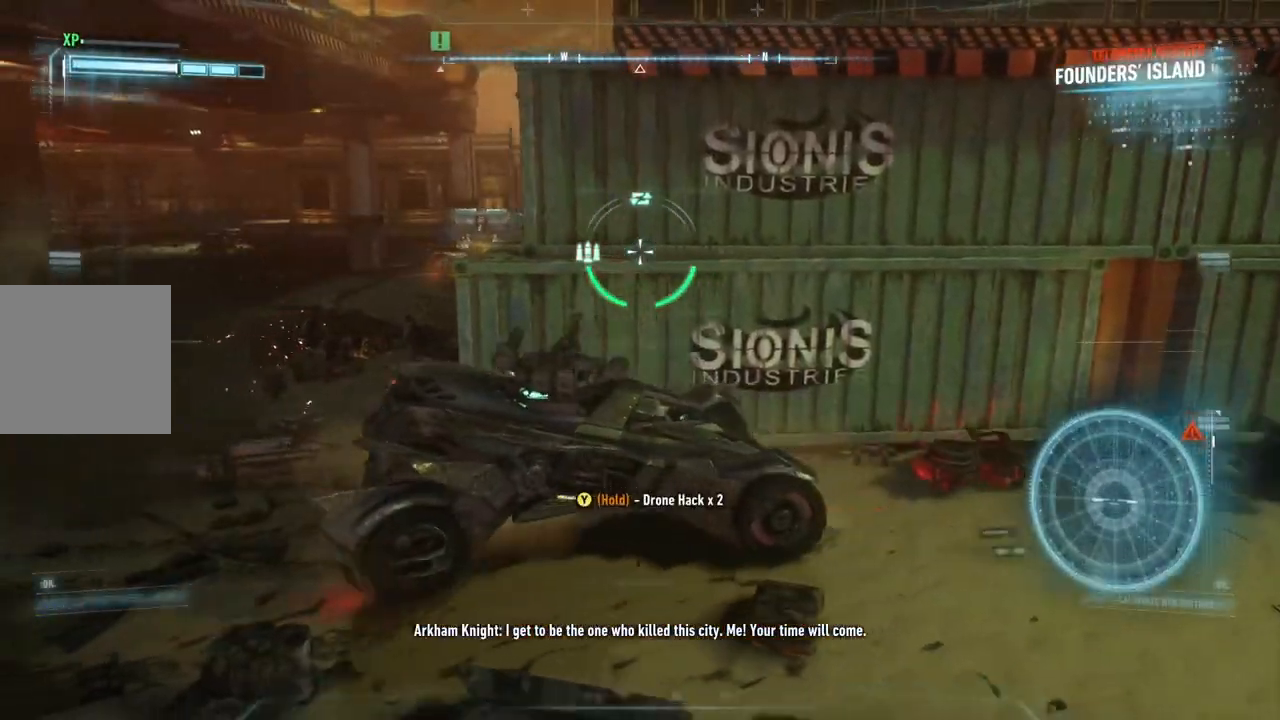
{"buttons": ["L2"], "left_stick": "up-left", "right_stick": "up-right", "events": [[267, "left_stick", "left"], [383, "left_stick", "up-left"], [483, "right_stick", "up-right"]]}
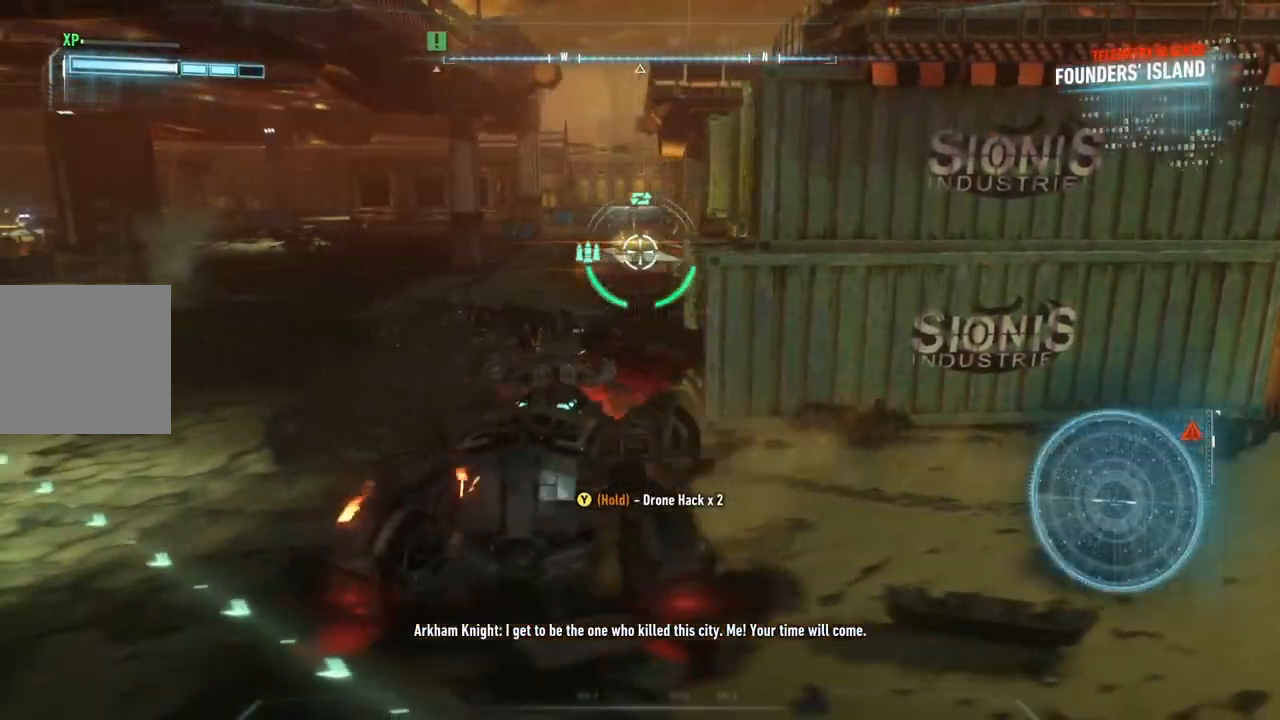
{"buttons": ["L2"], "left_stick": "up-left", "right_stick": "right", "events": [[17, "R2", "down"], [150, "R2", "up"], [200, "right_stick", "right"]]}